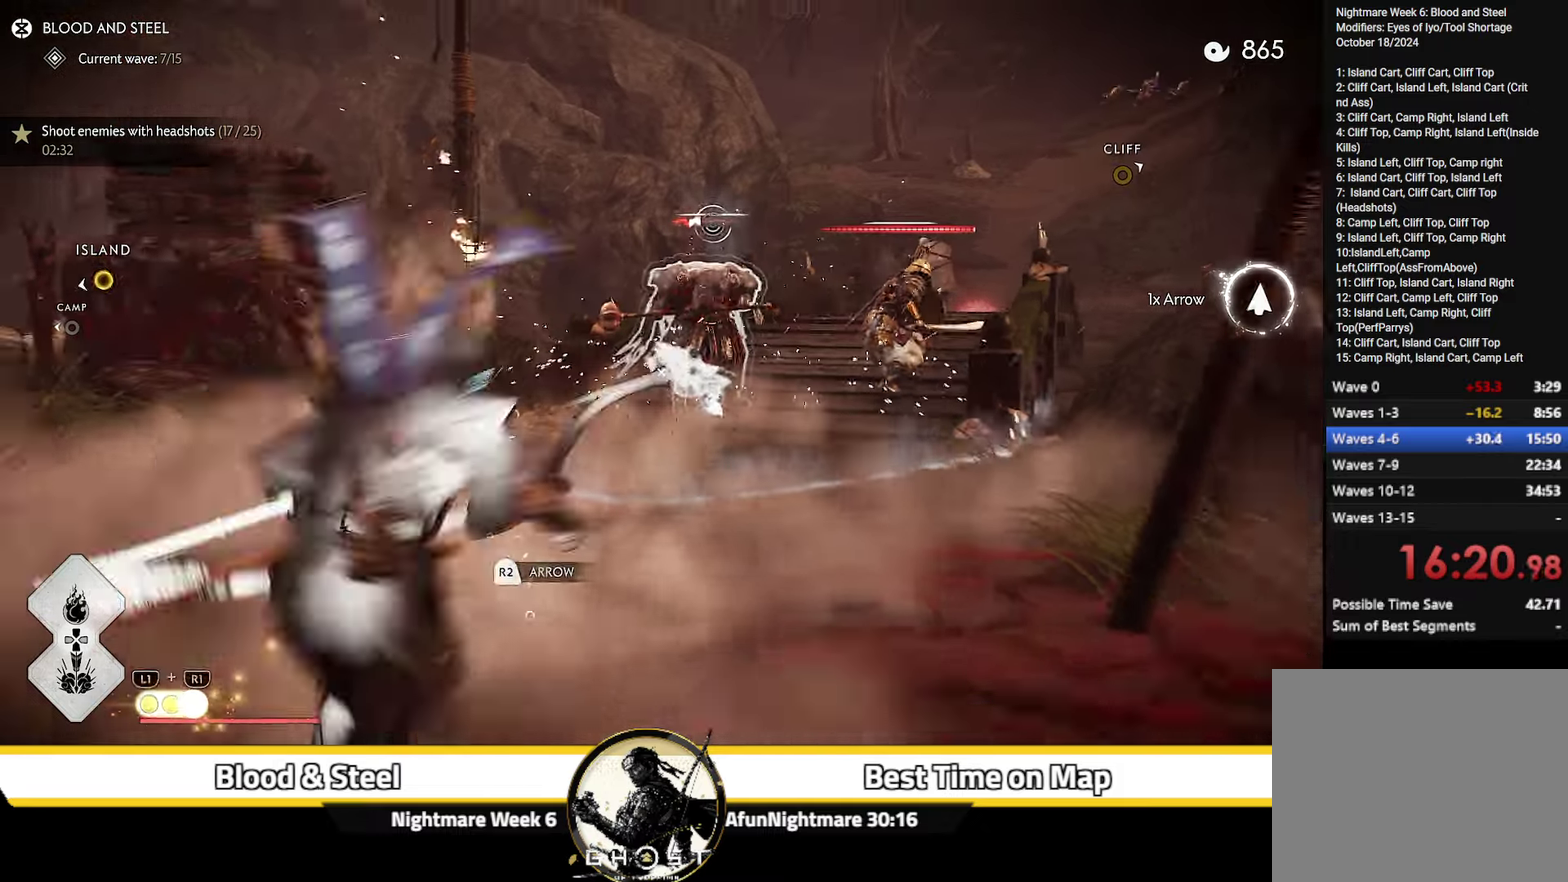
Gameplay with a controller (PlayStation layout); each line is a JSON object with the inputs held at the frame after it (dt_ms = milliseconds from this image to that frame). "events" lists button and stick changes between this image and that frame as [ms after this image, input, new state], when the widget could be followed in between. Not read: L1 TOUCHPAD.
{"dt_ms": 500, "buttons": [], "left_stick": "center", "right_stick": "center", "events": [[33, "right_stick", "center"], [66, "R1", "up"], [100, "left_stick", "center"]]}
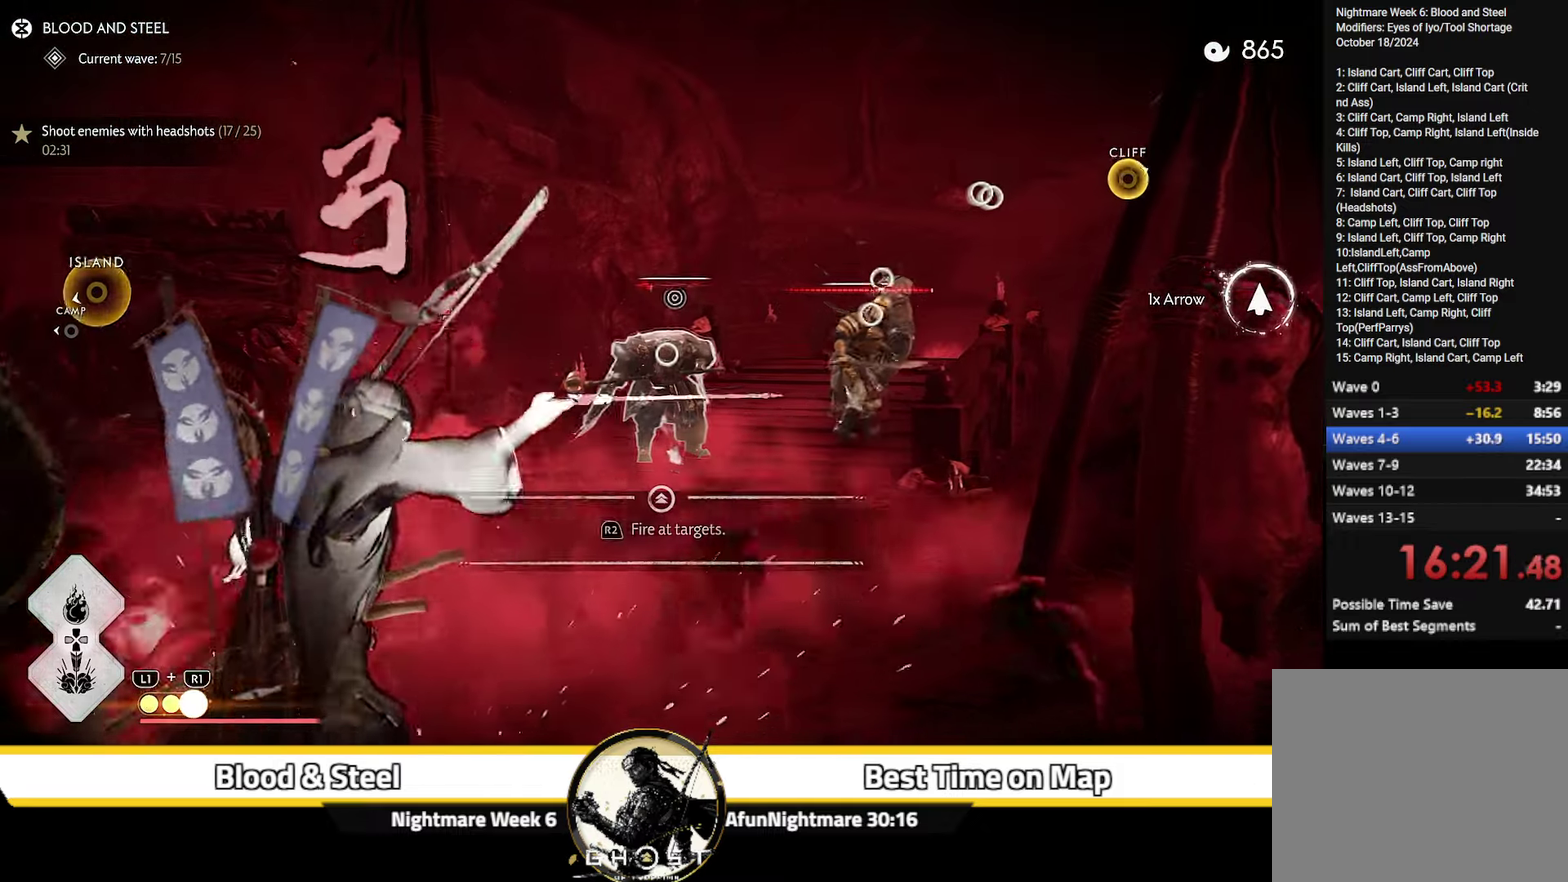
{"dt_ms": 400, "buttons": [], "left_stick": "up-left", "right_stick": "center", "events": [[116, "left_stick", "up-left"]]}
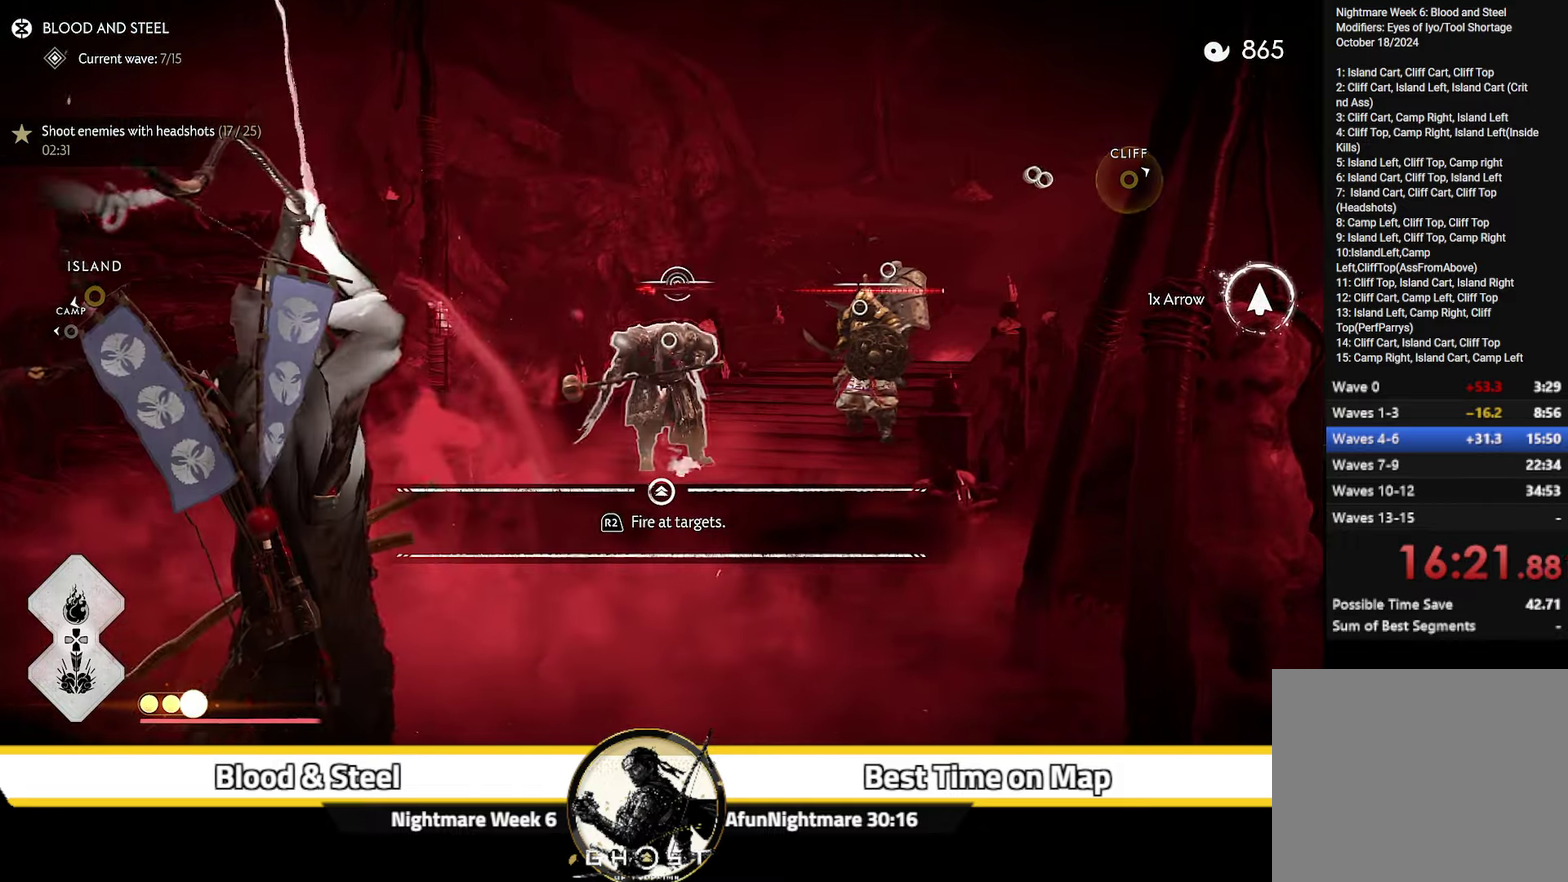
{"dt_ms": 600, "buttons": [], "left_stick": "up-left", "right_stick": "down-left", "events": [[300, "right_stick", "down-left"]]}
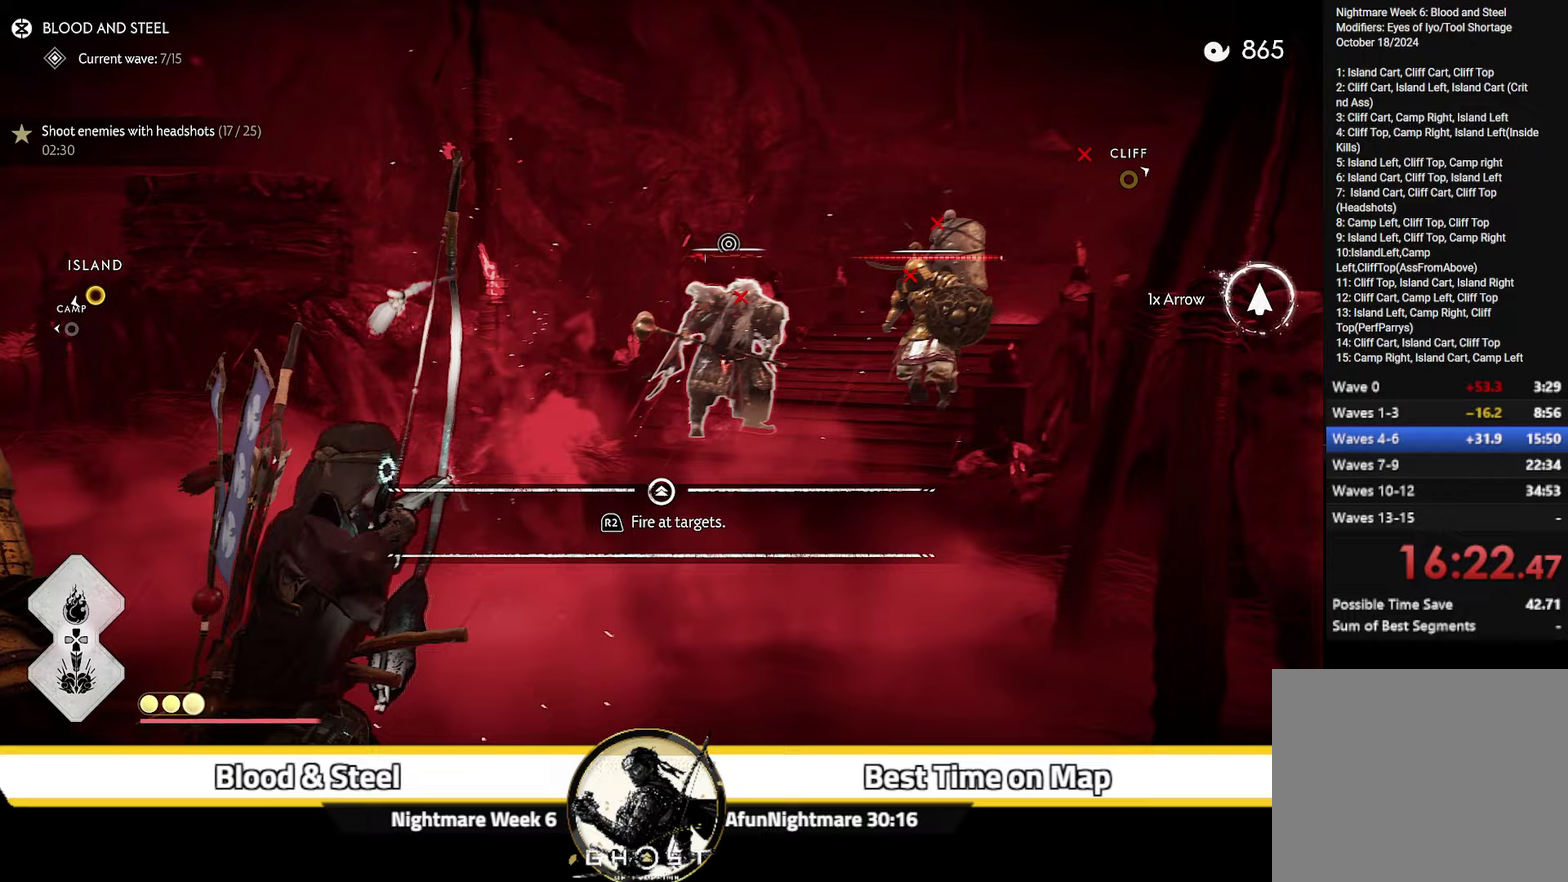
{"dt_ms": 500, "buttons": ["R2"], "left_stick": "left", "right_stick": "center", "events": [[33, "left_stick", "left"], [133, "left_stick", "up-left"], [217, "left_stick", "left"], [300, "right_stick", "center"], [400, "R2", "down"]]}
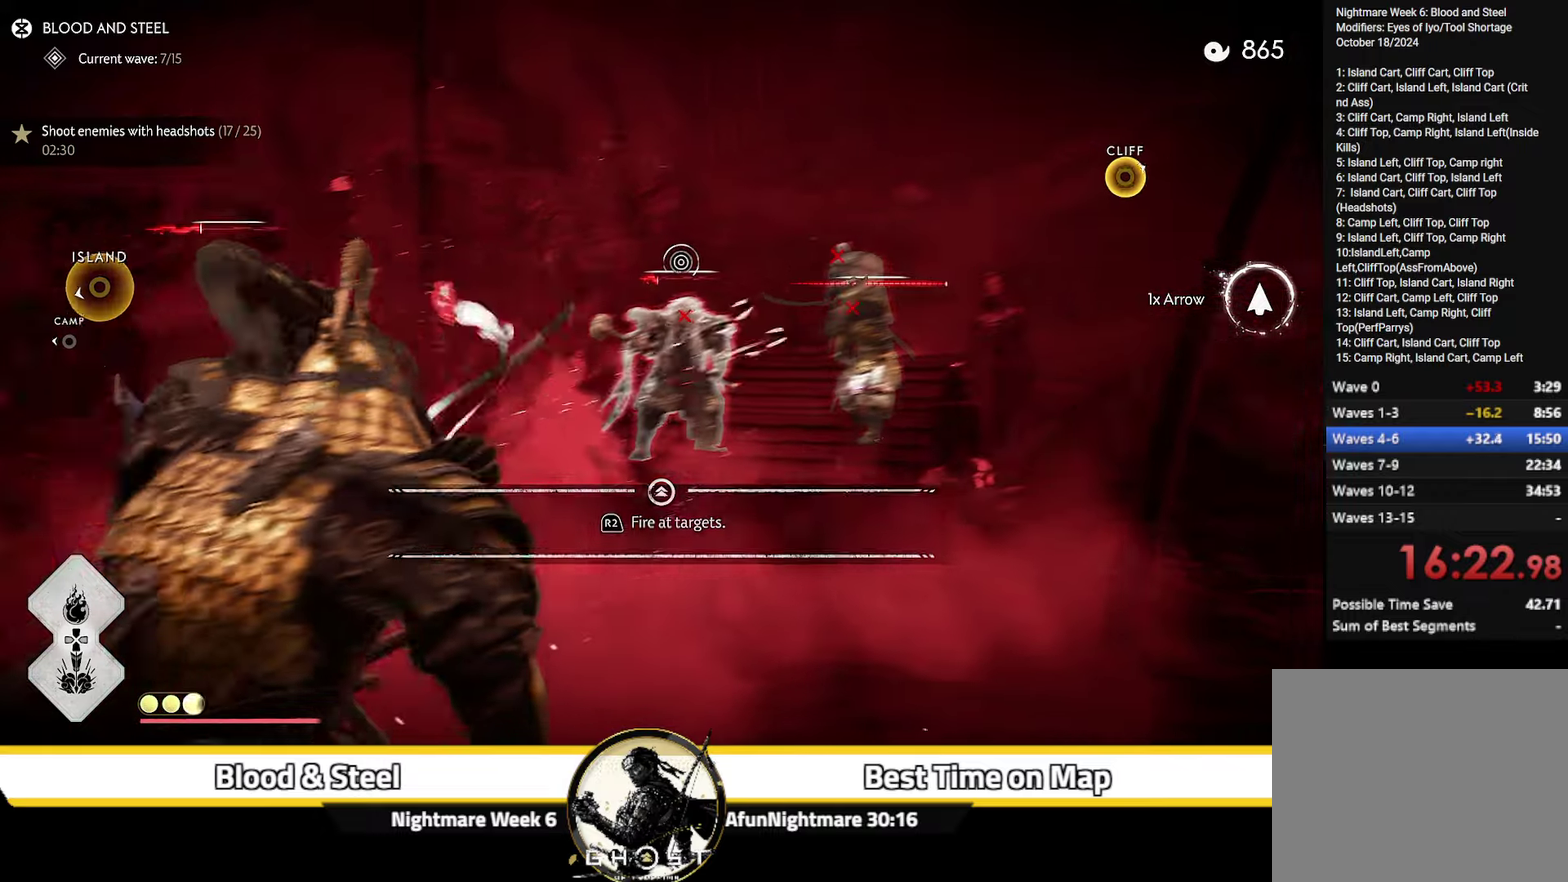
{"dt_ms": 500, "buttons": [], "left_stick": "center", "right_stick": "center", "events": [[17, "R2", "up"], [50, "left_stick", "center"]]}
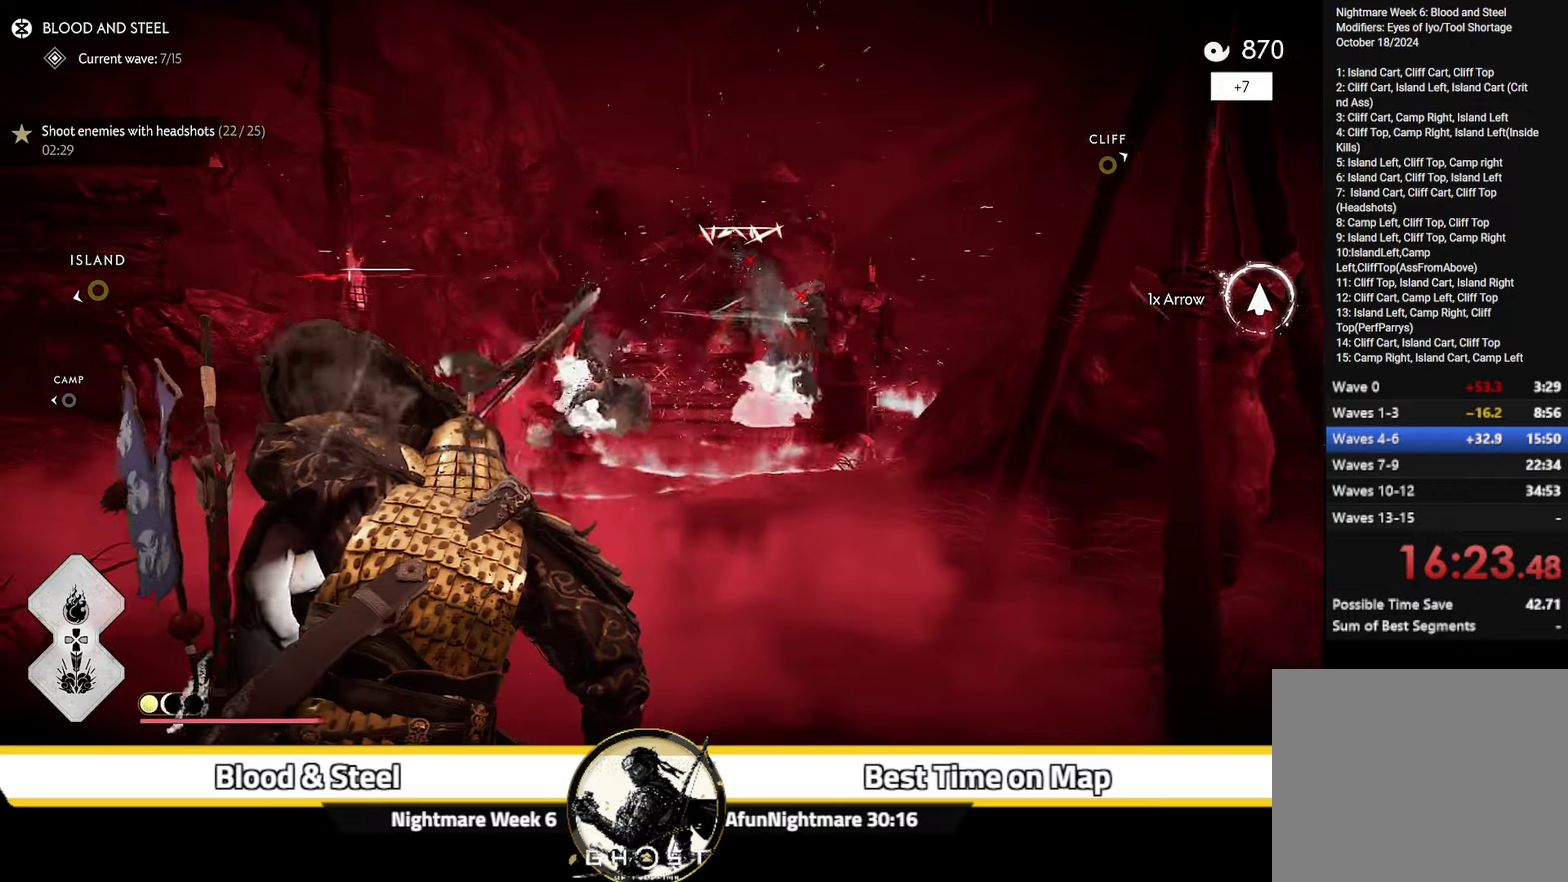
{"dt_ms": 400, "buttons": [], "left_stick": "left", "right_stick": "center", "events": [[400, "left_stick", "left"]]}
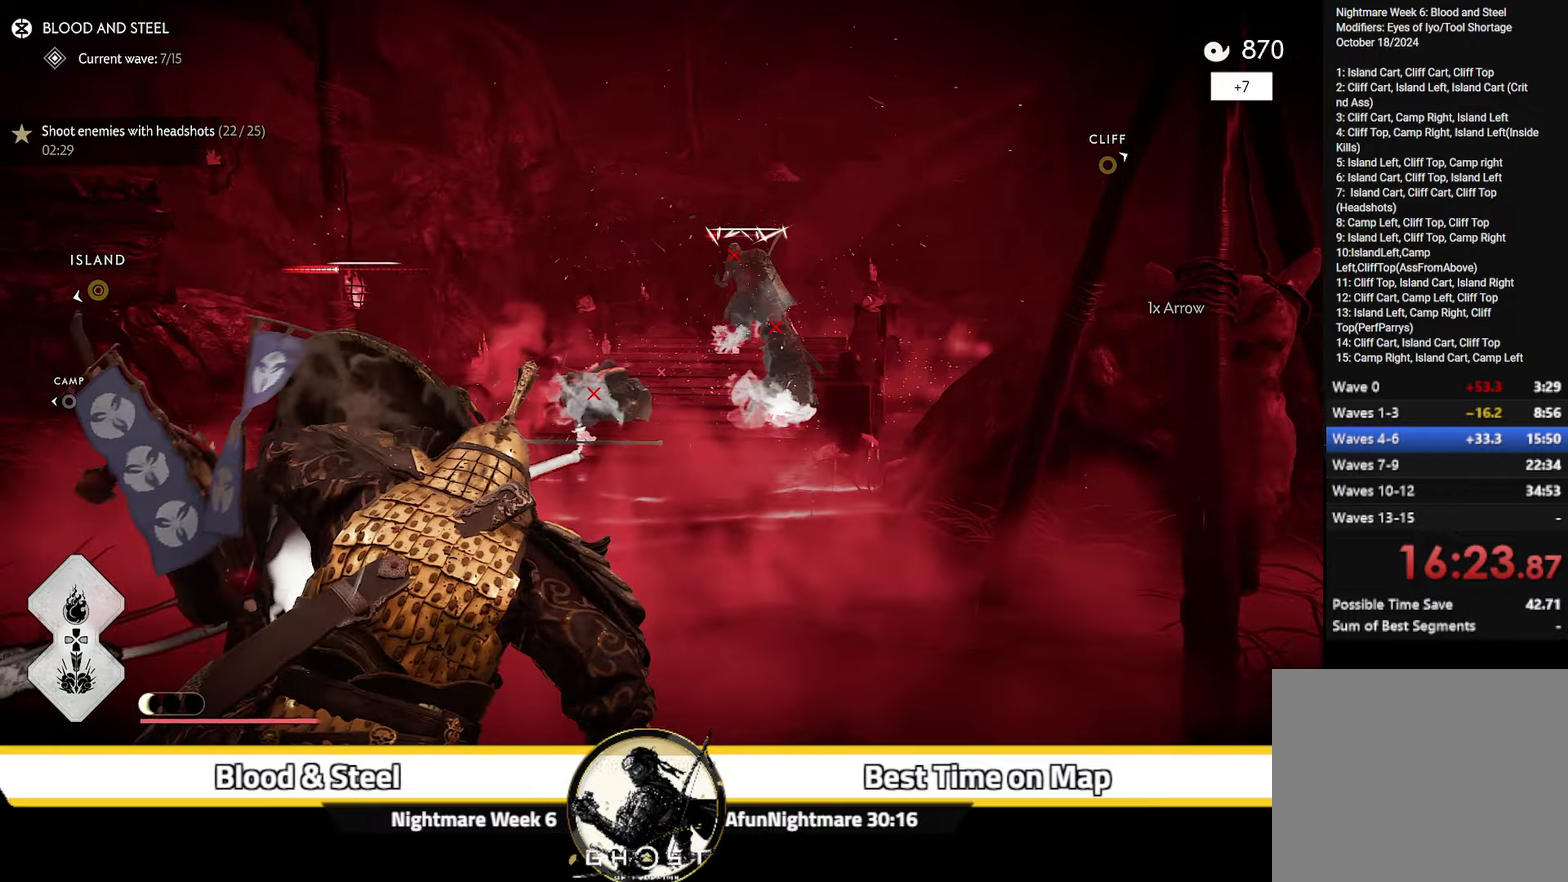
{"dt_ms": 600, "buttons": ["L2"], "left_stick": "up", "right_stick": "up", "events": [[183, "L2", "down"], [183, "left_stick", "up-left"], [317, "left_stick", "up"], [317, "right_stick", "up"]]}
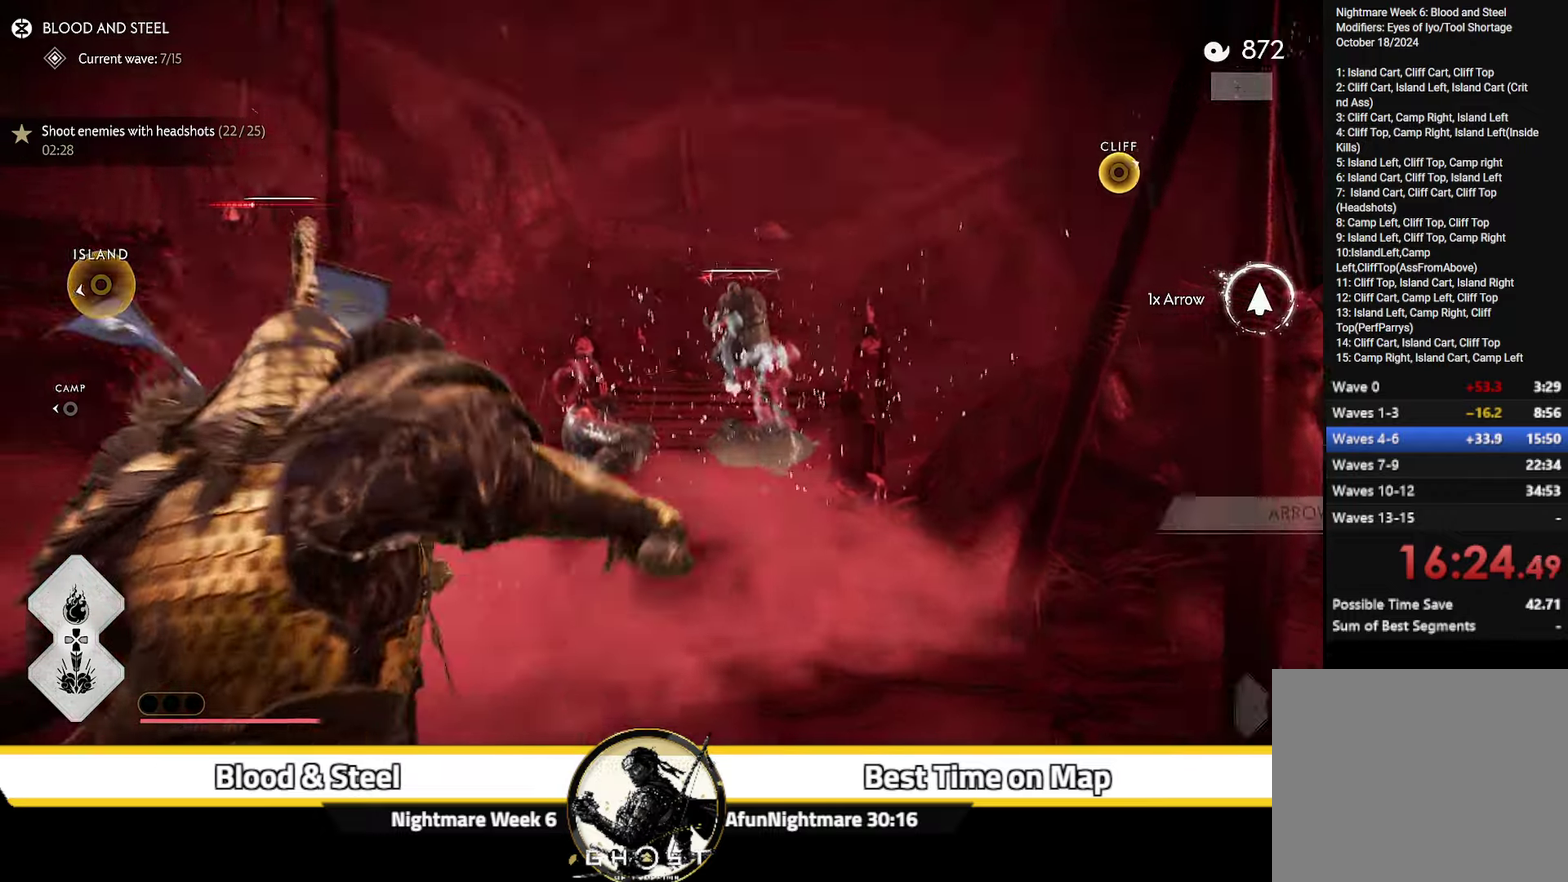
{"dt_ms": 400, "buttons": [], "left_stick": "up-left", "right_stick": "center", "events": [[67, "left_stick", "up-left"], [133, "right_stick", "center"], [217, "L2", "up"]]}
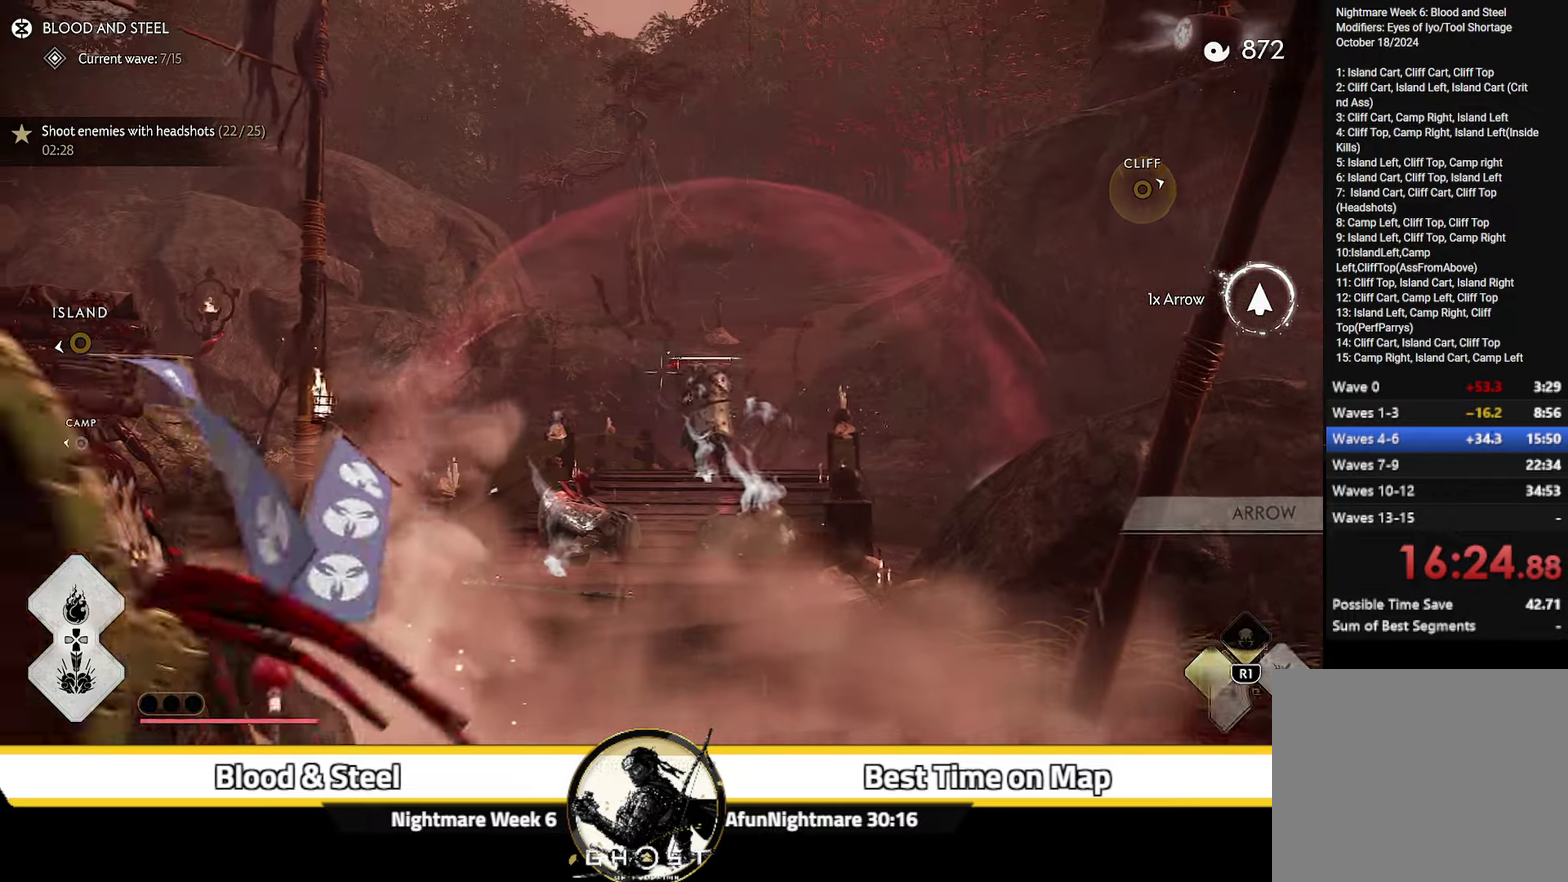
{"dt_ms": 700, "buttons": [], "left_stick": "up", "right_stick": "center", "events": [[50, "right_stick", "down-right"], [200, "right_stick", "down"], [217, "left_stick", "center"], [267, "SQUARE", "down"], [317, "right_stick", "center"], [417, "SQUARE", "up"], [450, "right_stick", "down"], [550, "left_stick", "up"], [700, "right_stick", "center"]]}
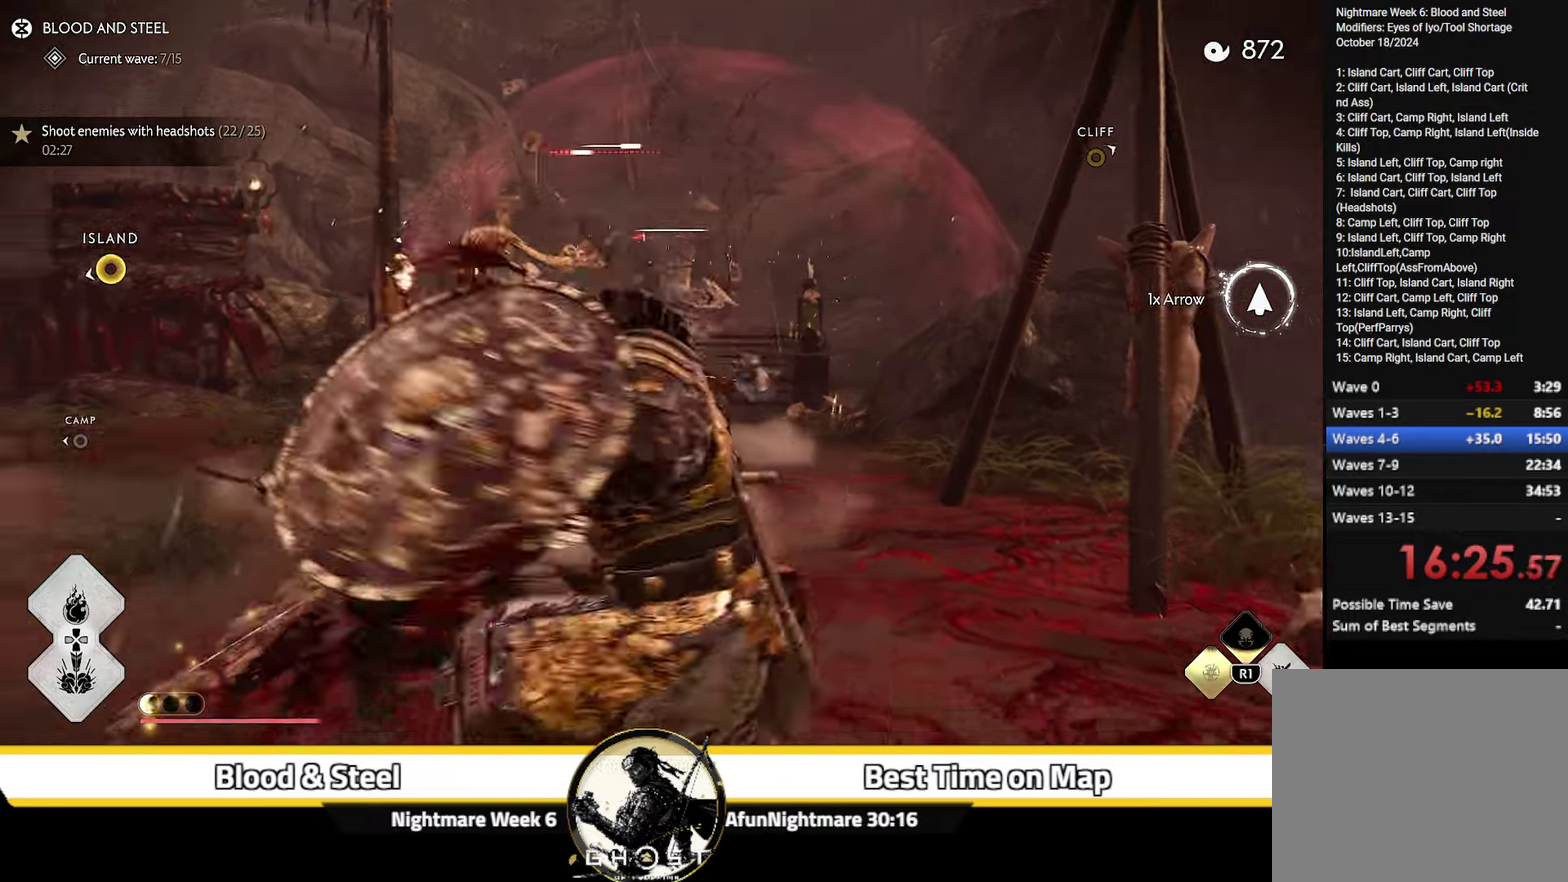
{"dt_ms": 400, "buttons": ["L2"], "left_stick": "up-left", "right_stick": "up", "events": [[33, "L2", "down"], [267, "left_stick", "up-left"], [267, "right_stick", "up"]]}
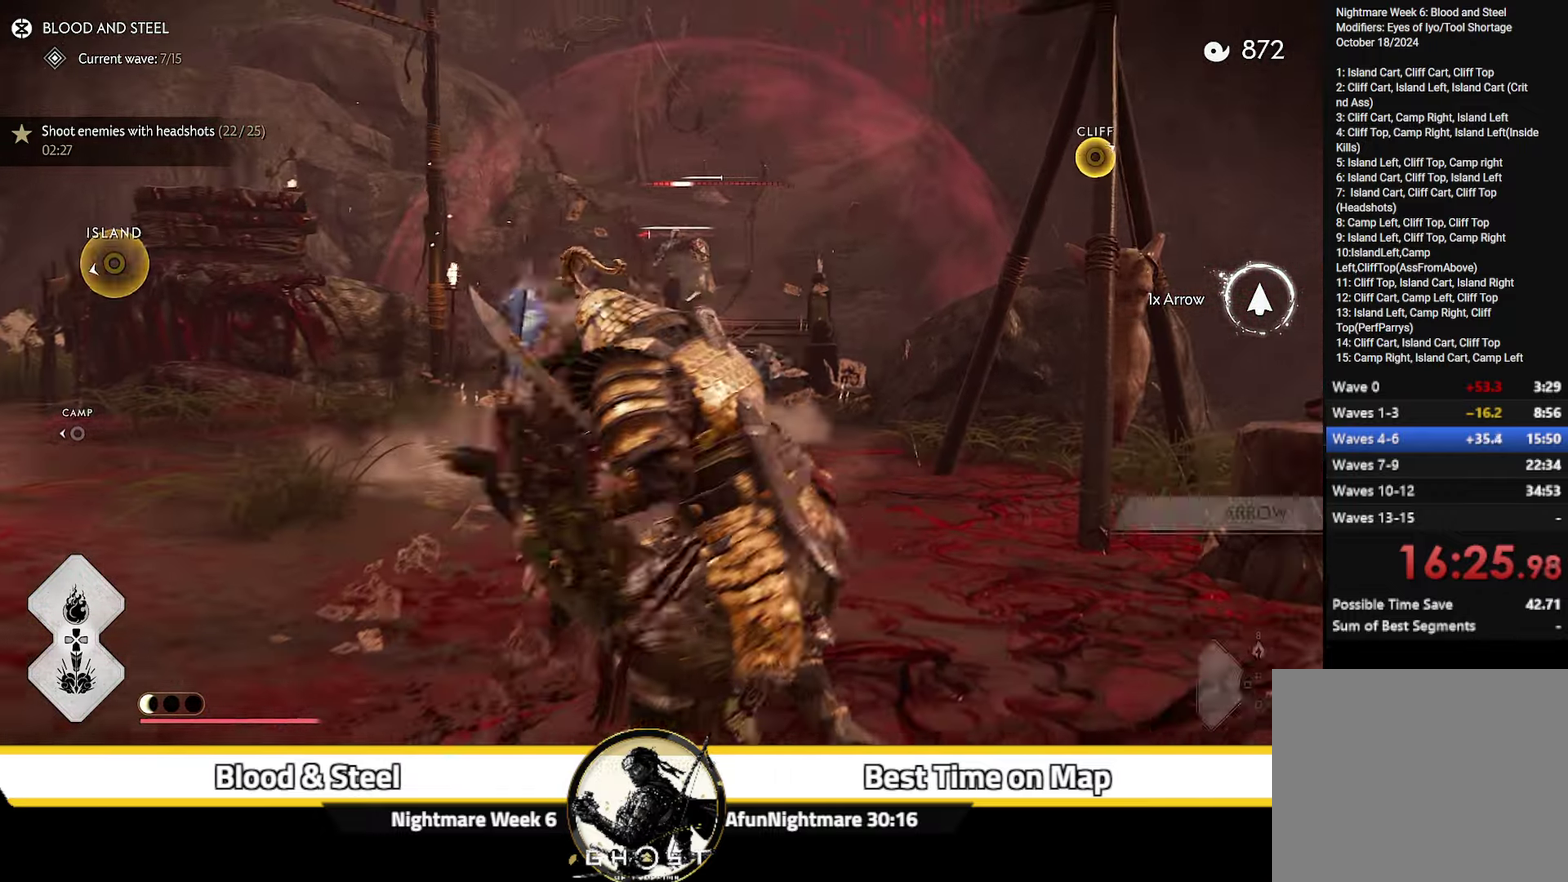
{"dt_ms": 700, "buttons": [], "left_stick": "down-left", "right_stick": "center", "events": [[233, "right_stick", "center"], [483, "R2", "down"], [517, "right_stick", "up"], [633, "R2", "up"], [650, "right_stick", "center"], [684, "left_stick", "down-left"], [700, "L2", "up"]]}
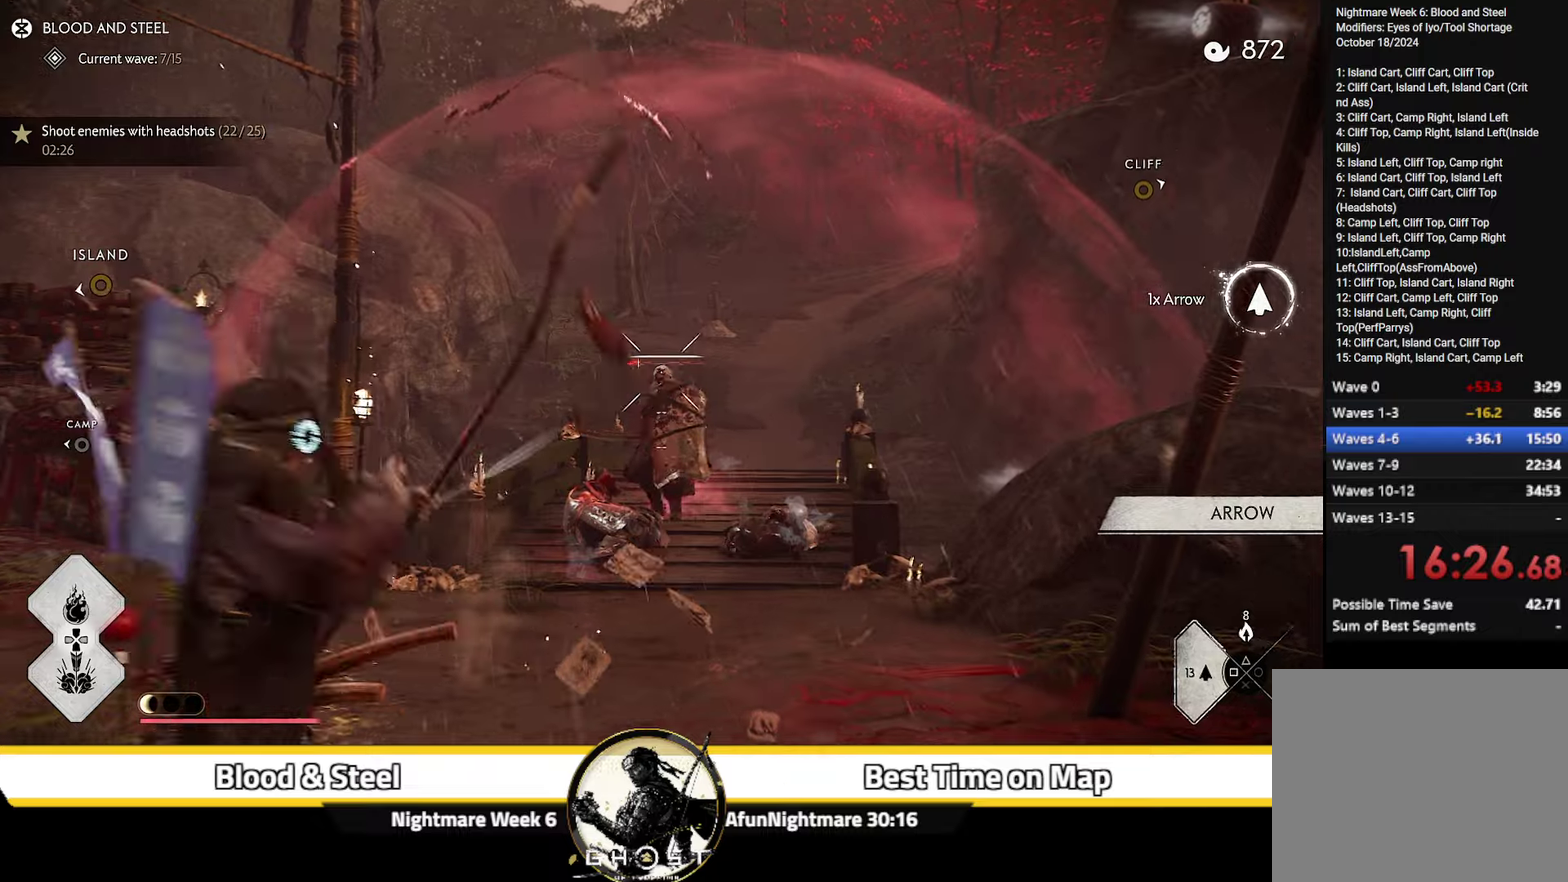
{"dt_ms": 300, "buttons": [], "left_stick": "down", "right_stick": "center", "events": [[100, "left_stick", "down"], [117, "R1", "down"], [134, "CIRCLE", "down"], [234, "CIRCLE", "up"], [250, "R1", "up"]]}
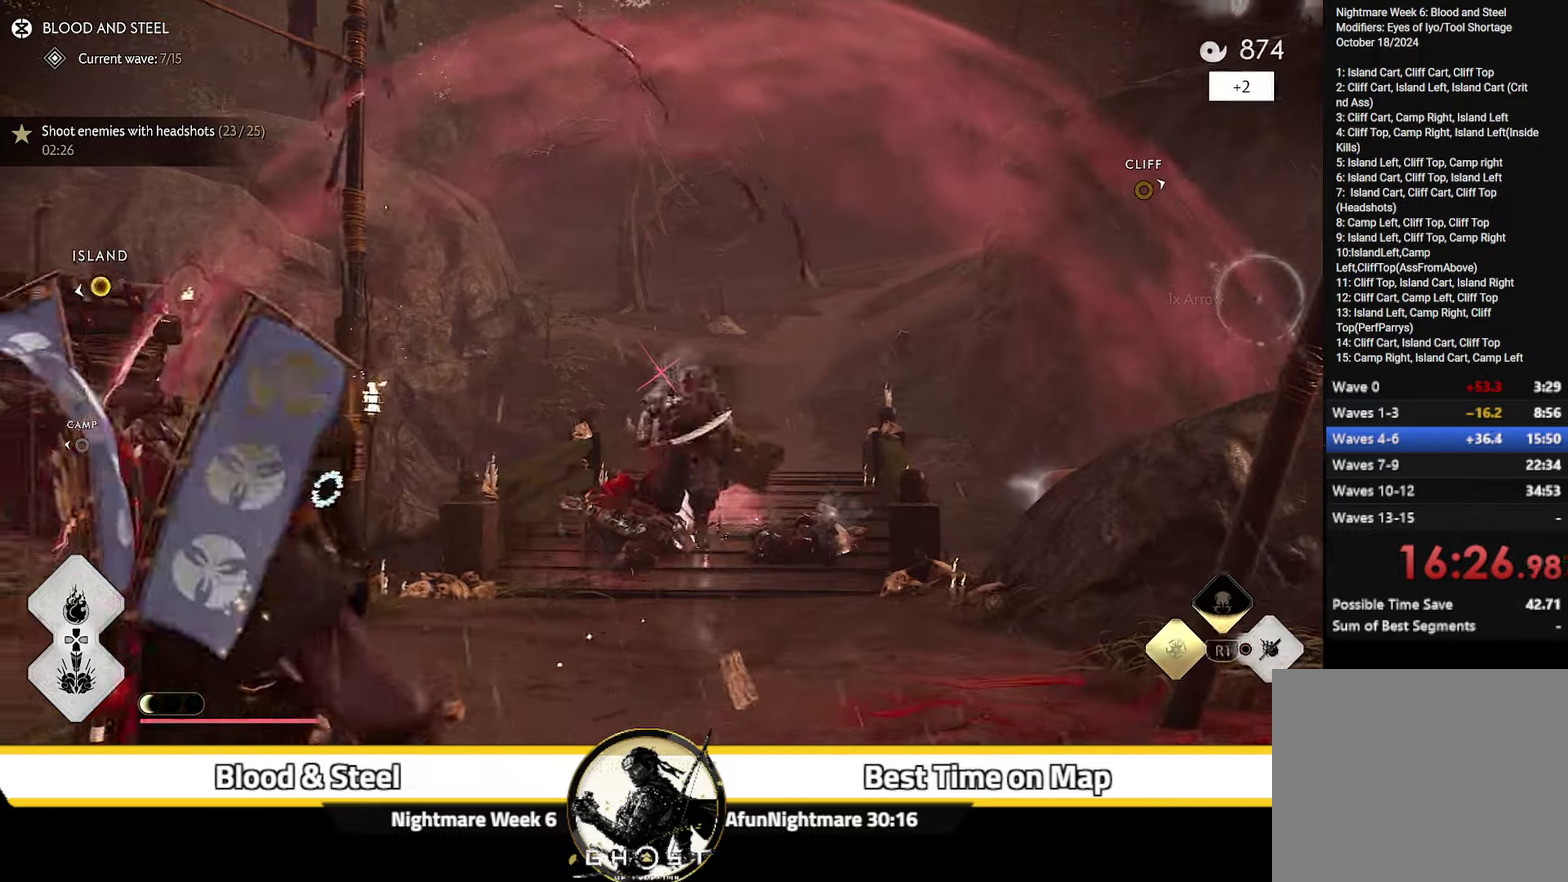
{"dt_ms": 500, "buttons": [], "left_stick": "down", "right_stick": "center", "events": [[134, "right_stick", "down"], [284, "right_stick", "down-right"], [434, "right_stick", "center"]]}
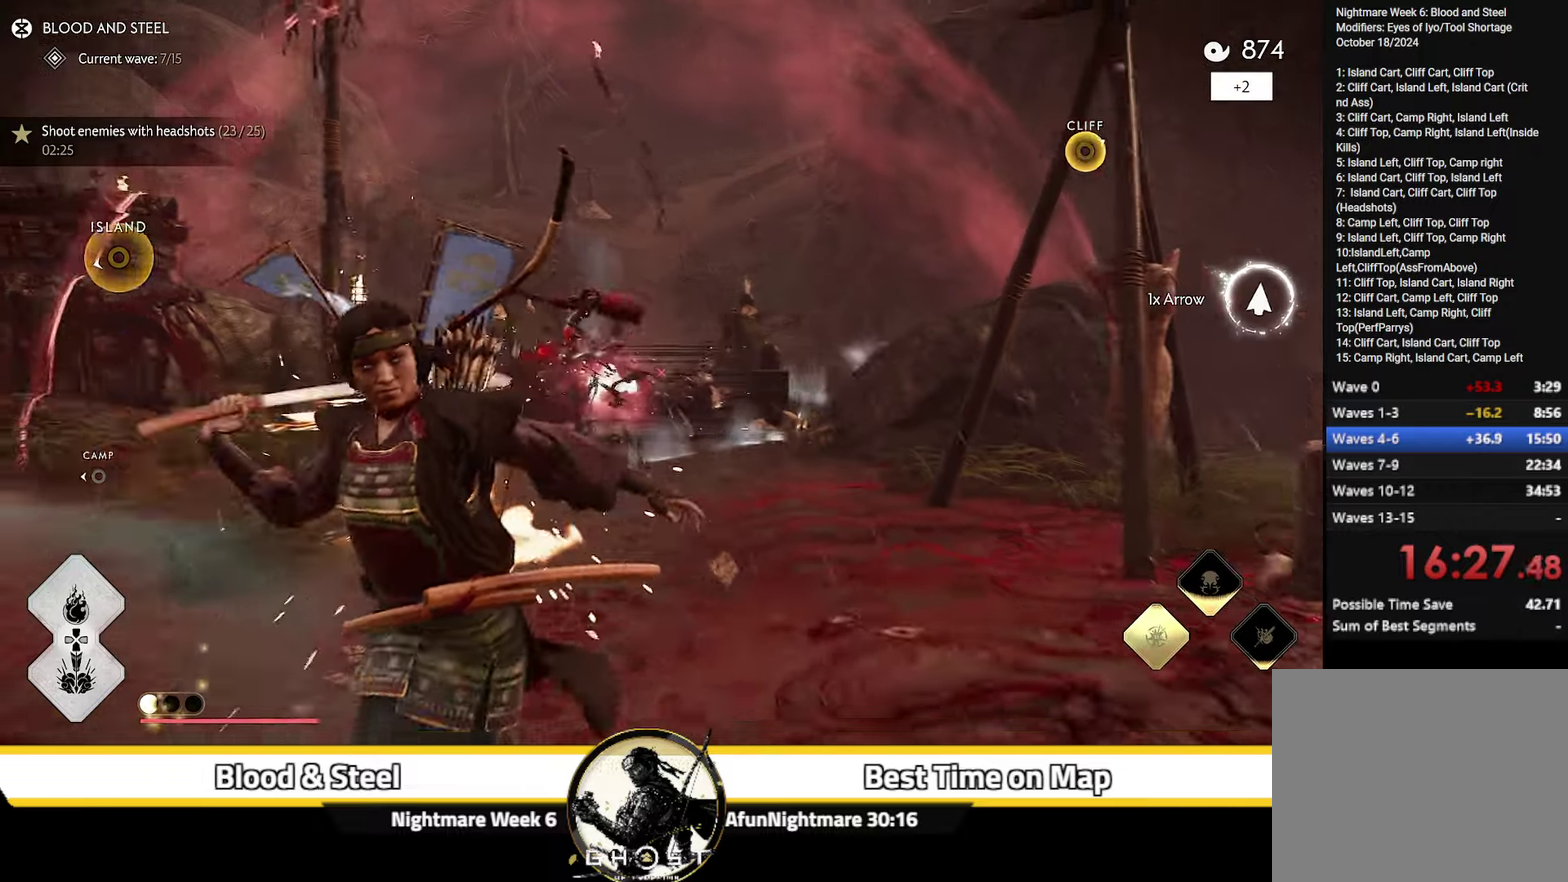
{"dt_ms": 700, "buttons": [], "left_stick": "center", "right_stick": "center"}
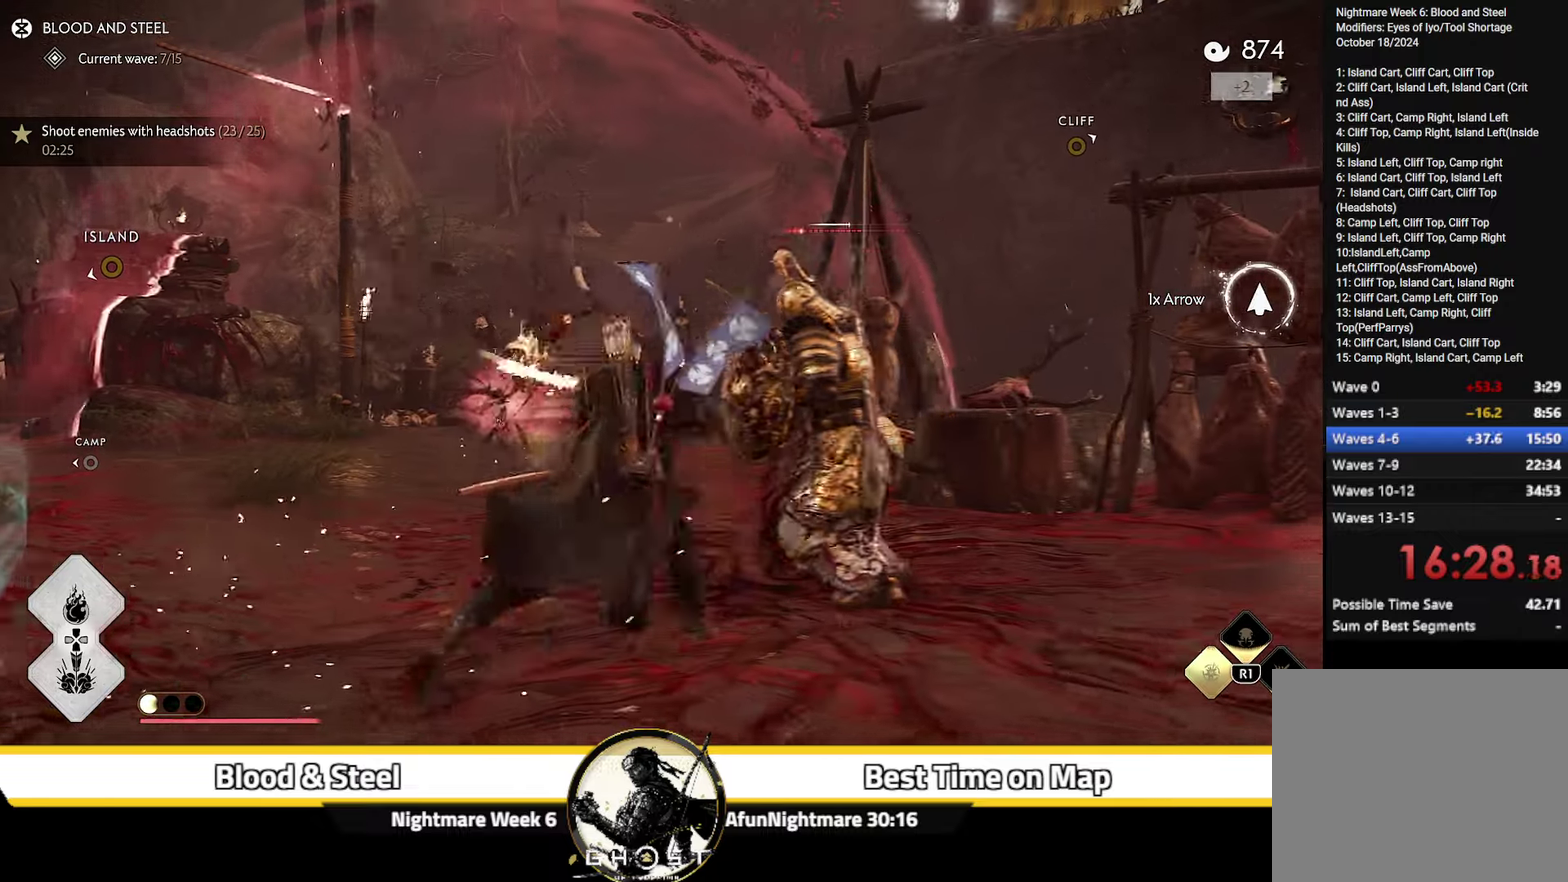
{"dt_ms": 300, "buttons": ["SQUARE"], "left_stick": "center", "right_stick": "center", "events": [[167, "CIRCLE", "down"], [217, "SQUARE", "down"], [250, "CIRCLE", "up"]]}
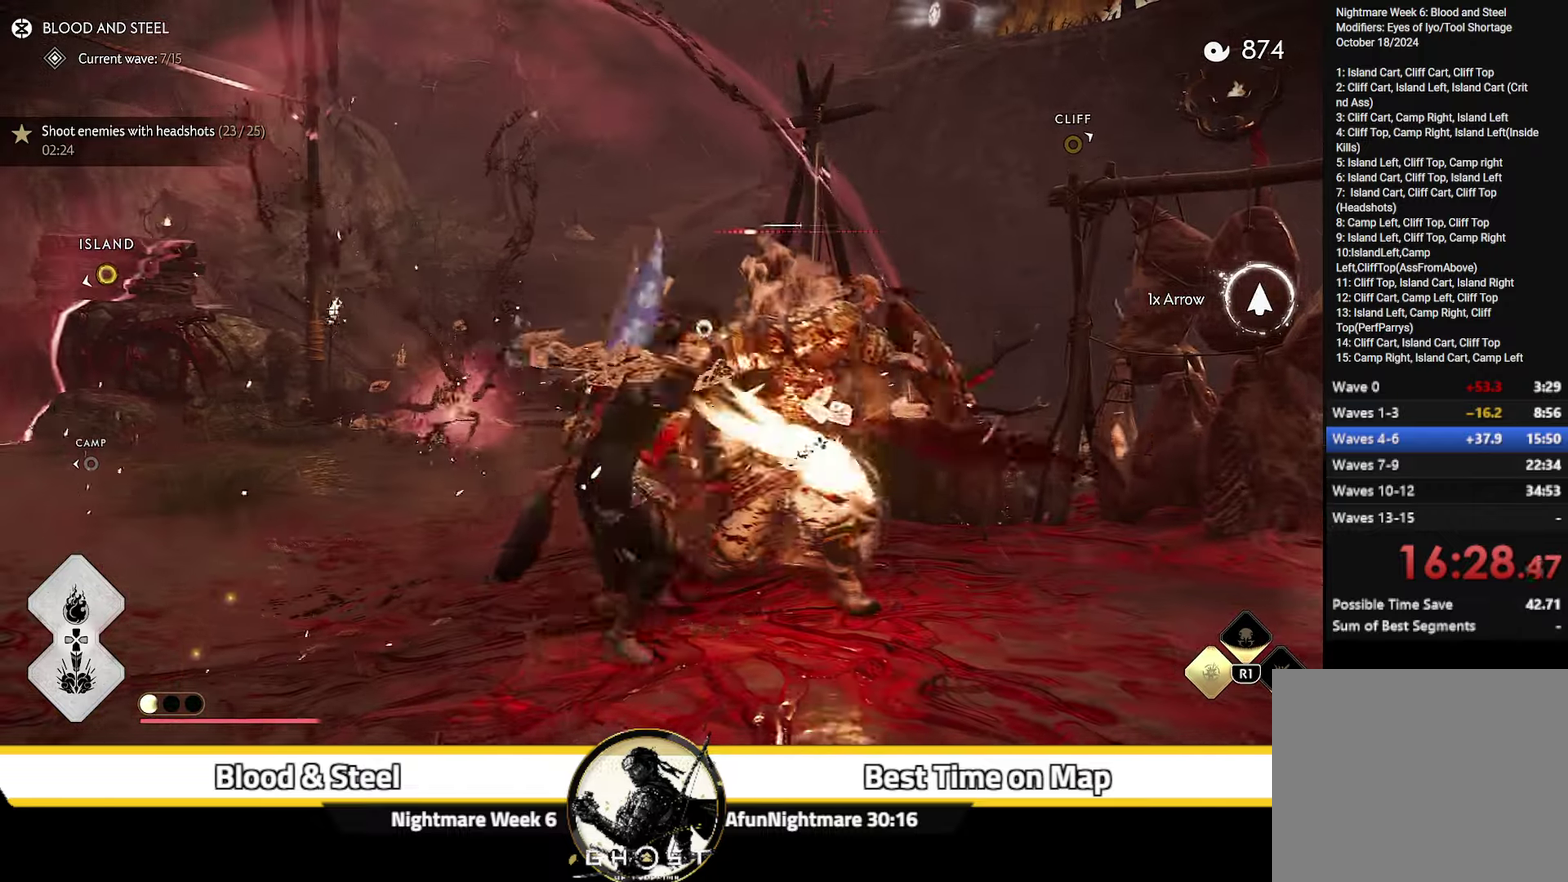
{"dt_ms": 500, "buttons": [], "left_stick": "center", "right_stick": "center", "events": [[50, "SQUARE", "up"], [367, "SQUARE", "down"], [500, "SQUARE", "up"]]}